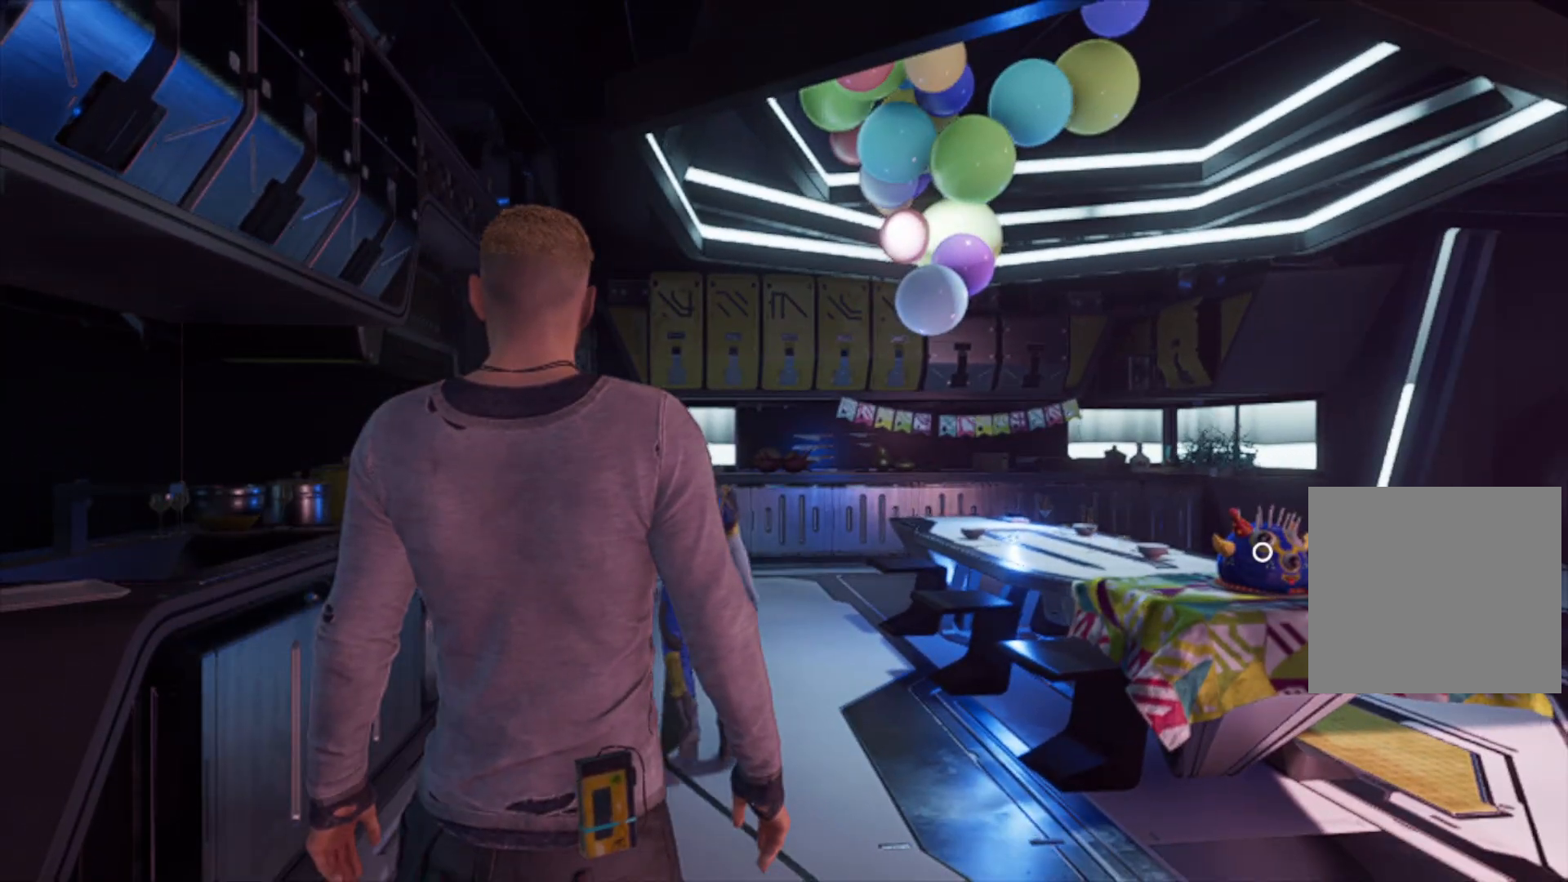
Gameplay with a controller (Xbox layout); each line is a JSON object with the inputs held at the frame after it. "events" lists button and stick changes between this image and that frame as [ms after this image, input, new state], when the widget could be followed in between.
{"buttons": [], "left_stick": "center", "right_stick": "down", "events": [[117, "right_stick", "down"]]}
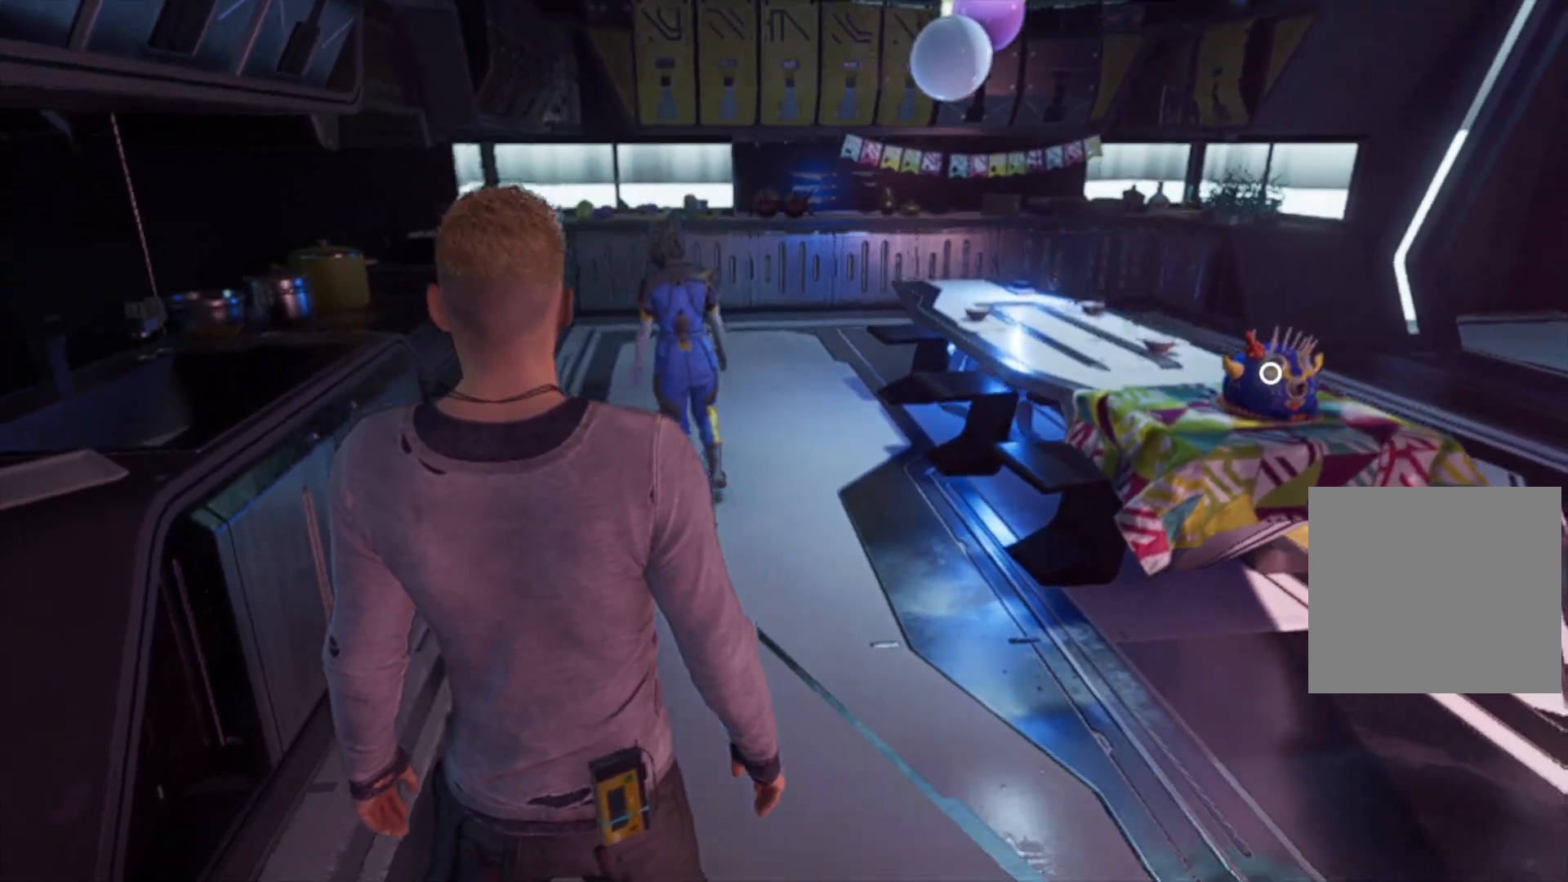
{"buttons": [], "left_stick": "right", "right_stick": "center", "events": [[17, "right_stick", "center"], [283, "left_stick", "right"]]}
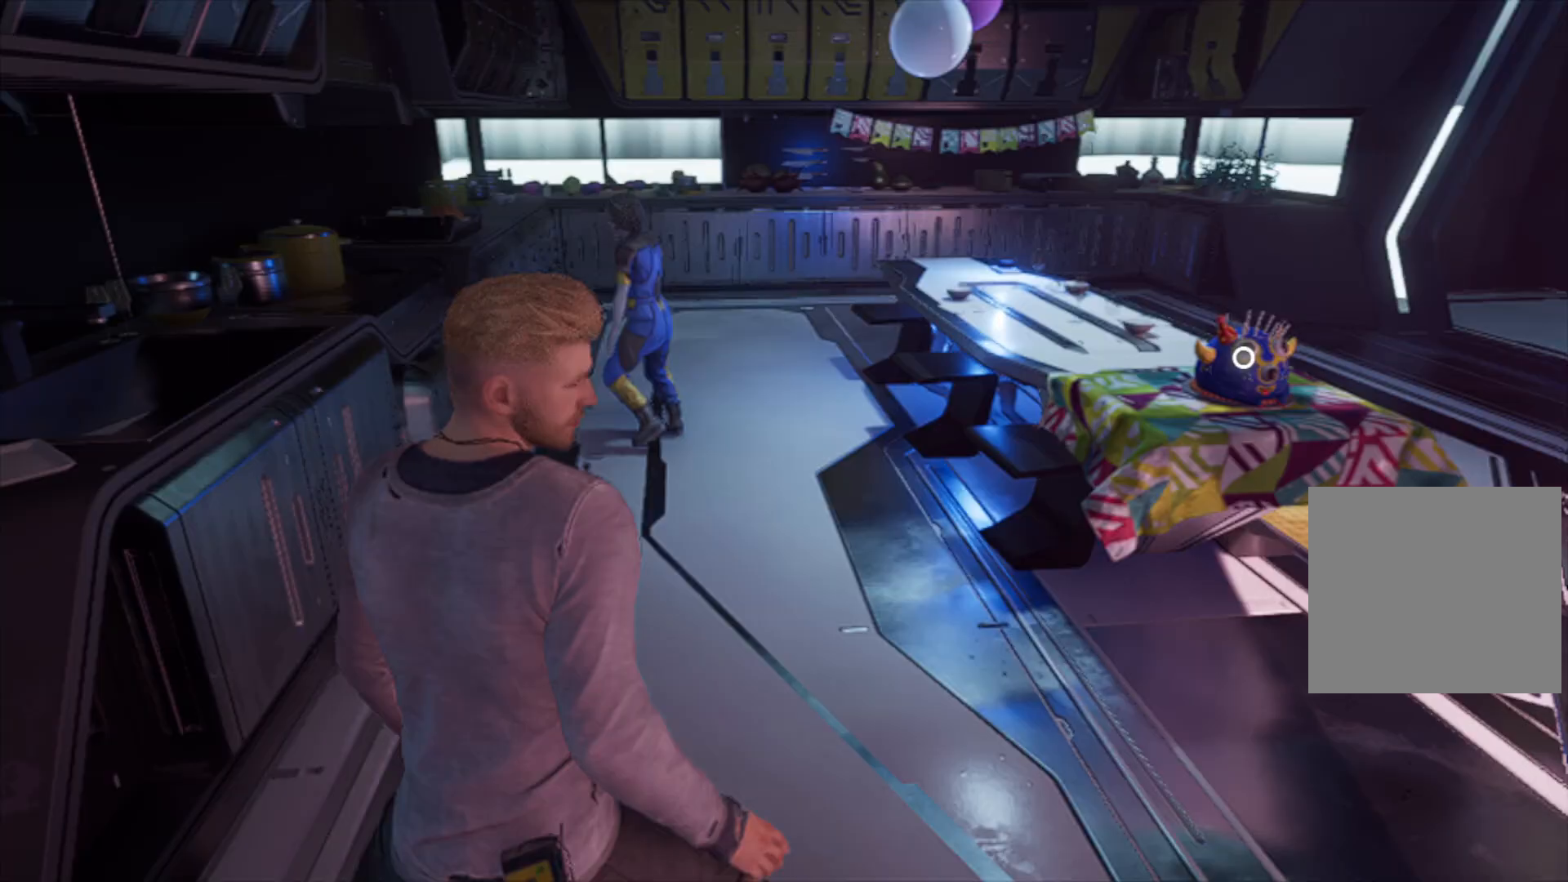
{"buttons": [], "left_stick": "up-right", "right_stick": "center", "events": [[317, "left_stick", "up-right"]]}
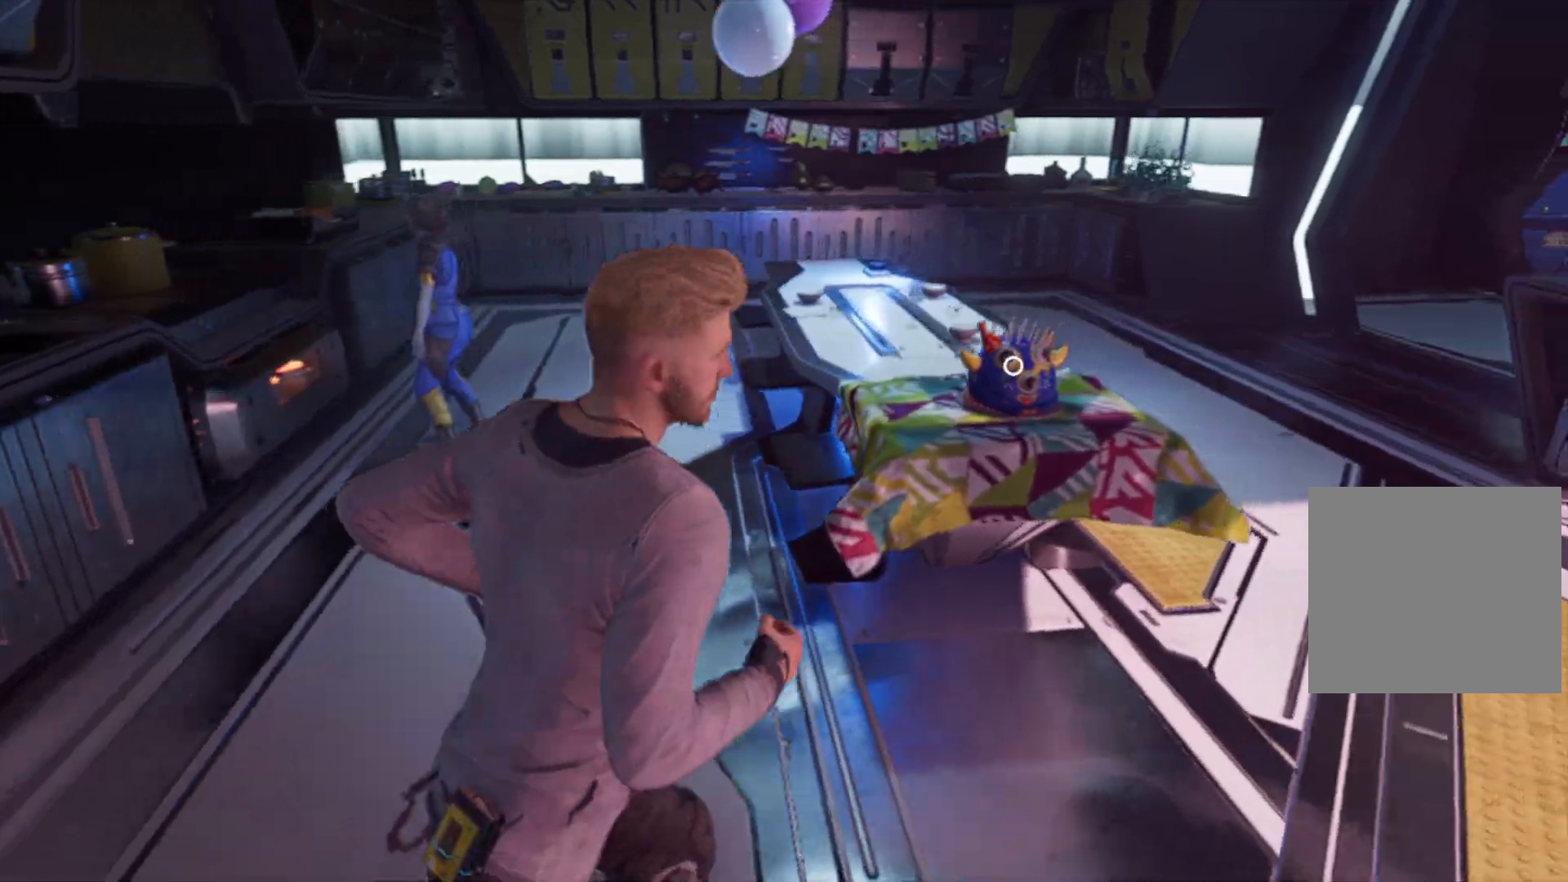
{"buttons": [], "left_stick": "center", "right_stick": "center", "events": [[200, "right_stick", "down-left"], [233, "left_stick", "up"], [367, "right_stick", "center"], [433, "left_stick", "center"]]}
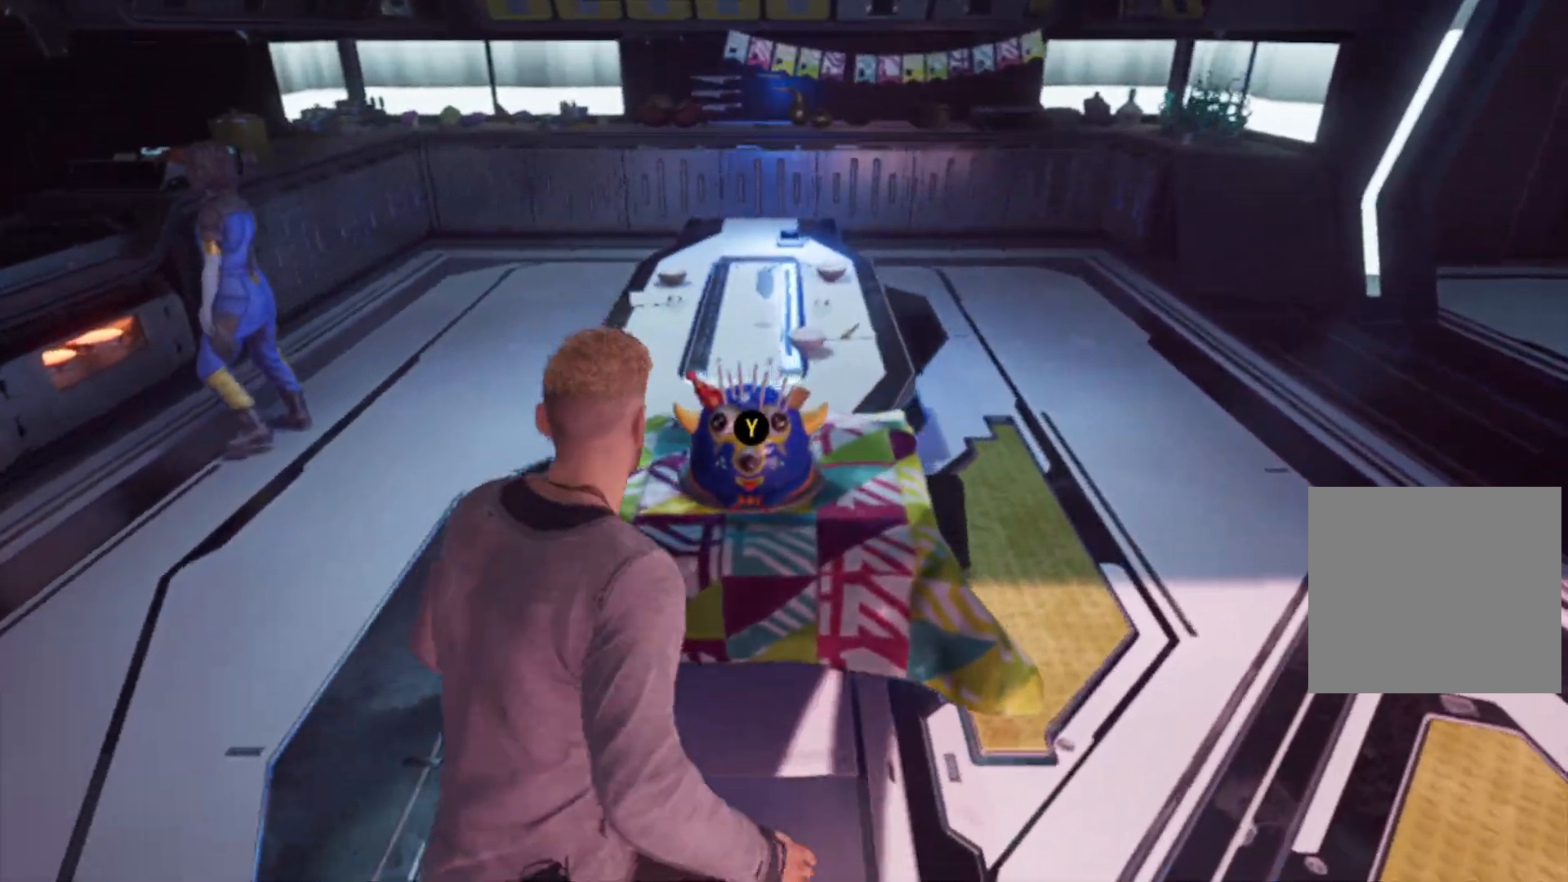
{"buttons": [], "left_stick": "center", "right_stick": "center", "events": [[100, "Y", "down"], [183, "Y", "up"]]}